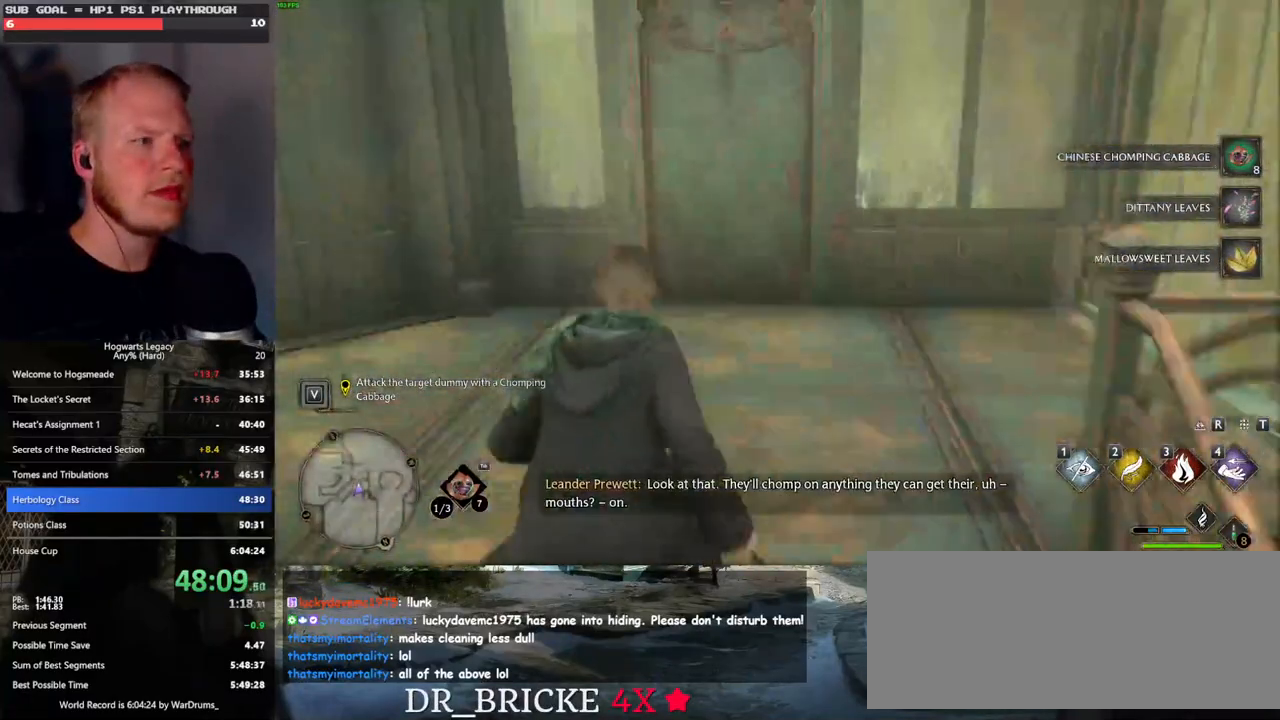
Gameplay with keyboard and mouse; each line is a JSON object with the keys and mouse buttons held at the frame after it. "events" lists presses ("down") and releases ("up") of ".", "/", "0", "1", "2", "3", "4", "5", "6", "7", "8", "9", "a", "alt_l", "alt_r", "b", "backslash", "backspace", "c", "caps_lock", "comma", "ctrl_l", "ctrl_r", "d", "e", "equals", "escape", "f", "f1", "f10", "f11", "f12", "f2", "f3", "f4", "f5", "f6", "f7", "f8", "f9", "g", "h", "i", "j", "k", "l", "lbracket", "m", "minus", "n", "o", "p", "q", "quote", "r", "rbracket", "return", "s", "semicolon", "shift_l", "shift_r", "space", "super", "t", "tab", "tilde", "u", "v", "w", "x", "y", "z", "mouse_left", "mouse_wheel", "mouse_right", "mouse_mb4" and "mouse_mb5" between this image and that frame as [ms after this image, input, new state], when the widget could be followed in between. "mouse_left", "mouse_wheel", "mouse_right", "mouse_mb4", "mouse_mb5" = the "left", "wheel", "right", "mb4", "mb5" buttons of the "mouse" list. No other keys are recorded. "wheel" means that the mouse wheel is clicked or scrolled. Mouse movement is not recorded.
{"keys": ["w"], "mouse": [], "events": [[133, "space", "down"], [300, "space", "up"]]}
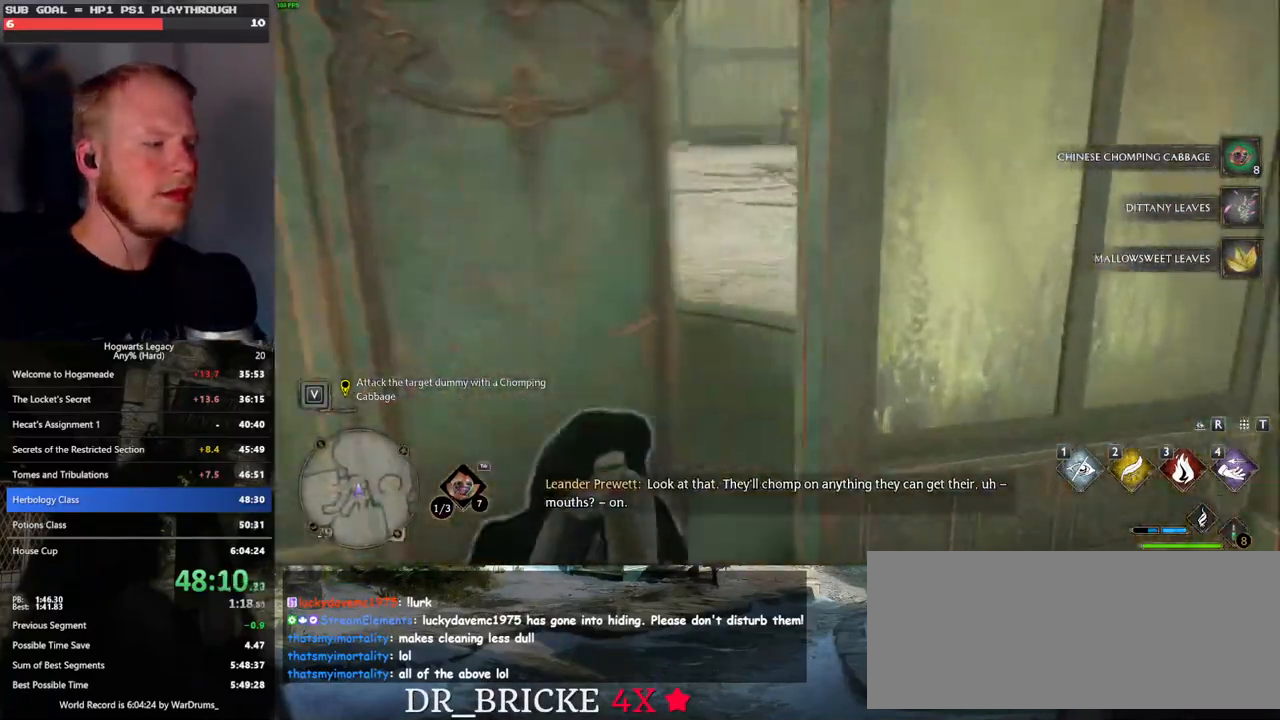
{"keys": ["w"], "mouse": [], "events": []}
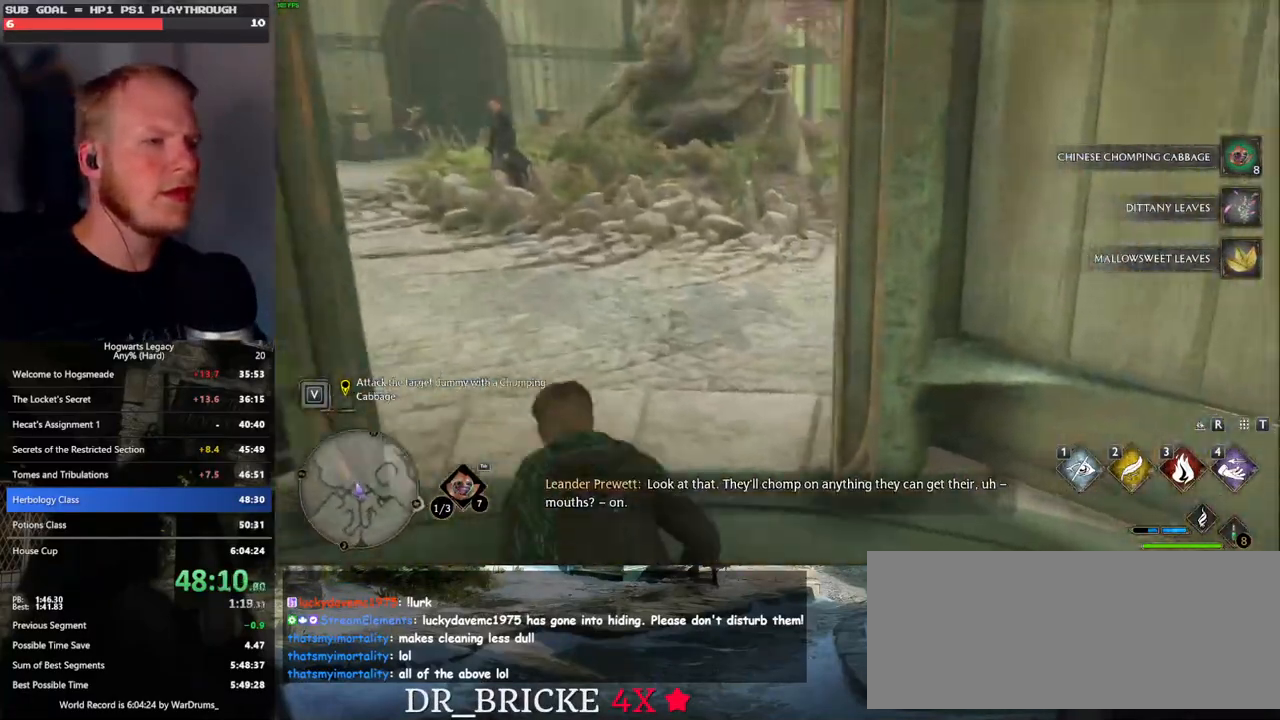
{"keys": ["w"], "mouse": [], "events": []}
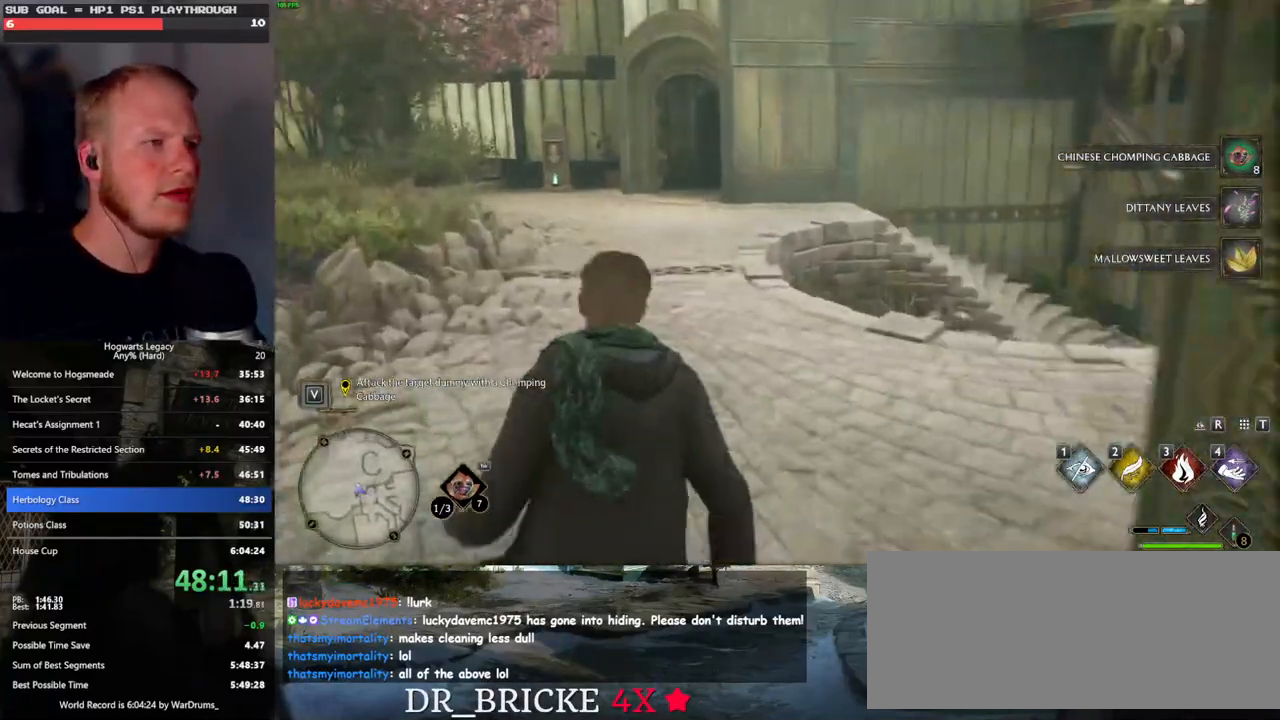
{"keys": ["w"], "mouse": [], "events": []}
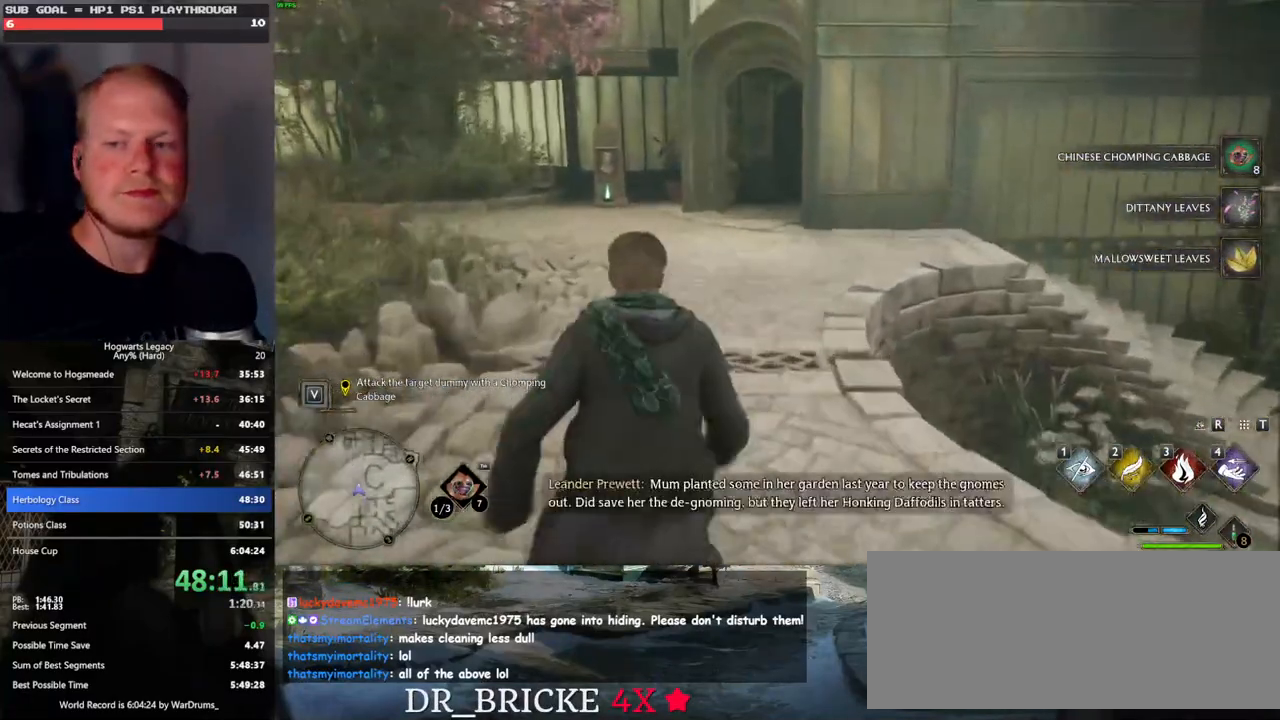
{"keys": ["w"], "mouse": [], "events": []}
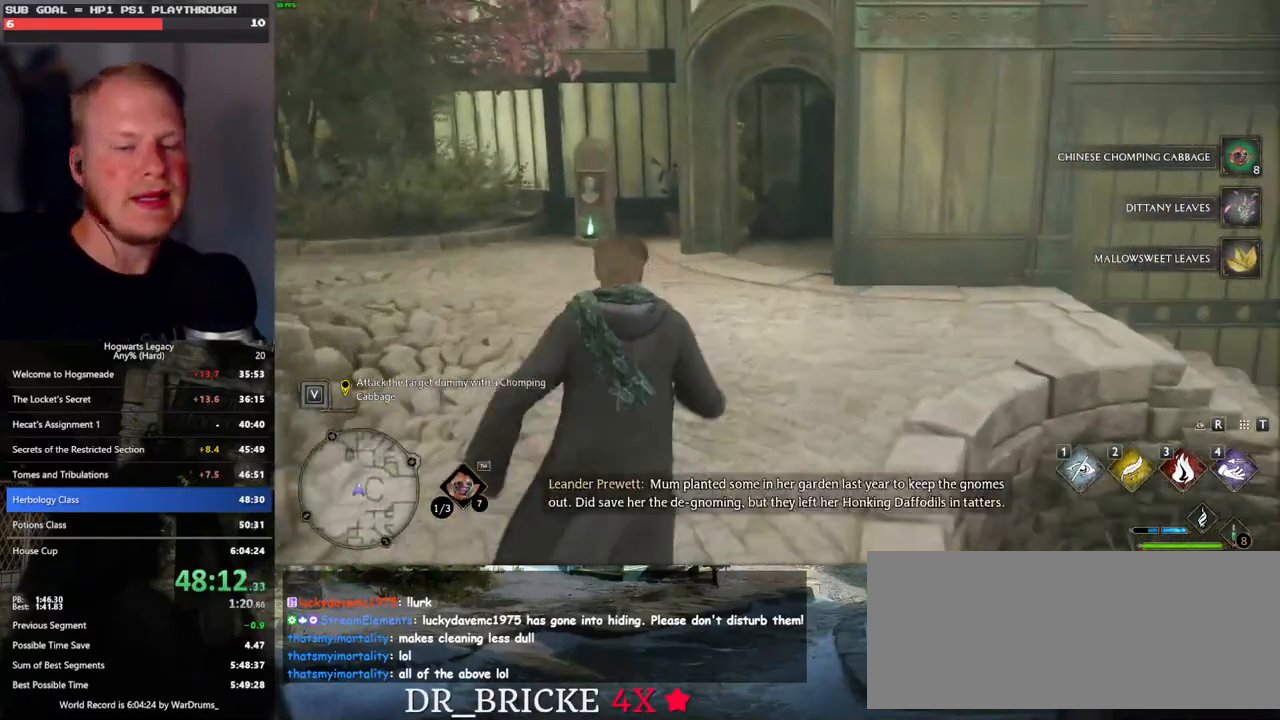
{"keys": ["w"], "mouse": [], "events": []}
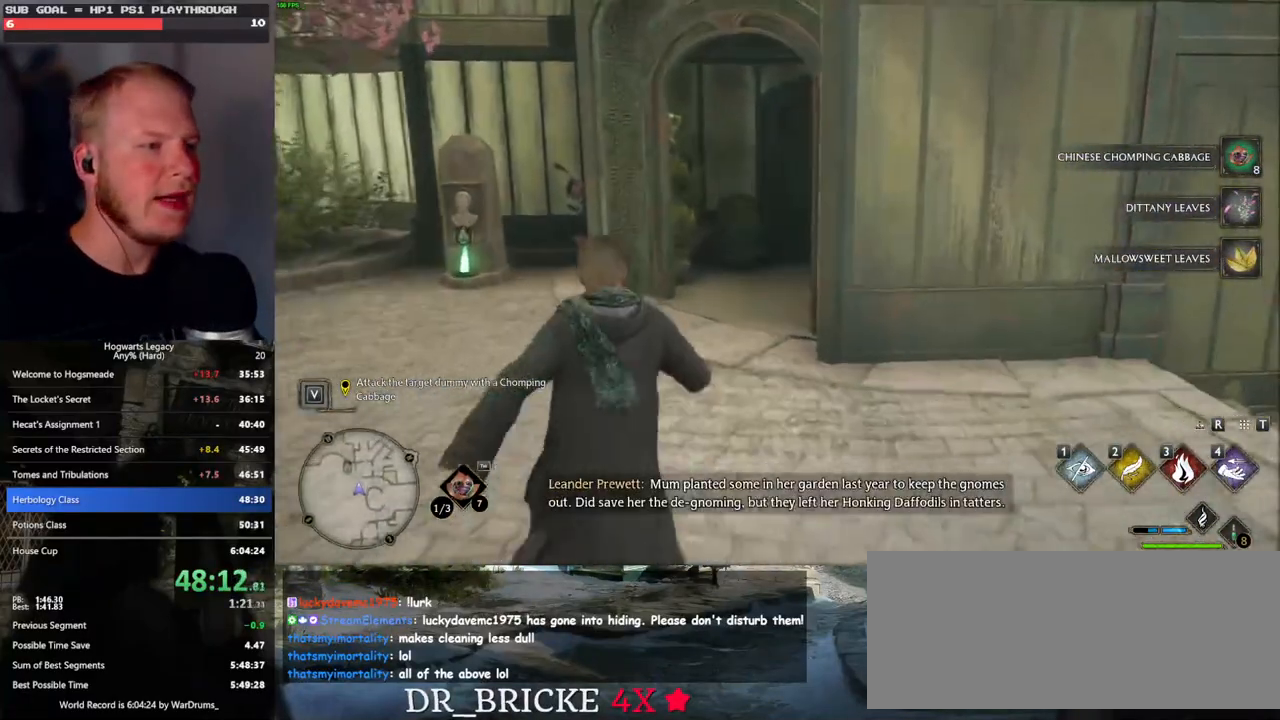
{"keys": ["w"], "mouse": [], "events": []}
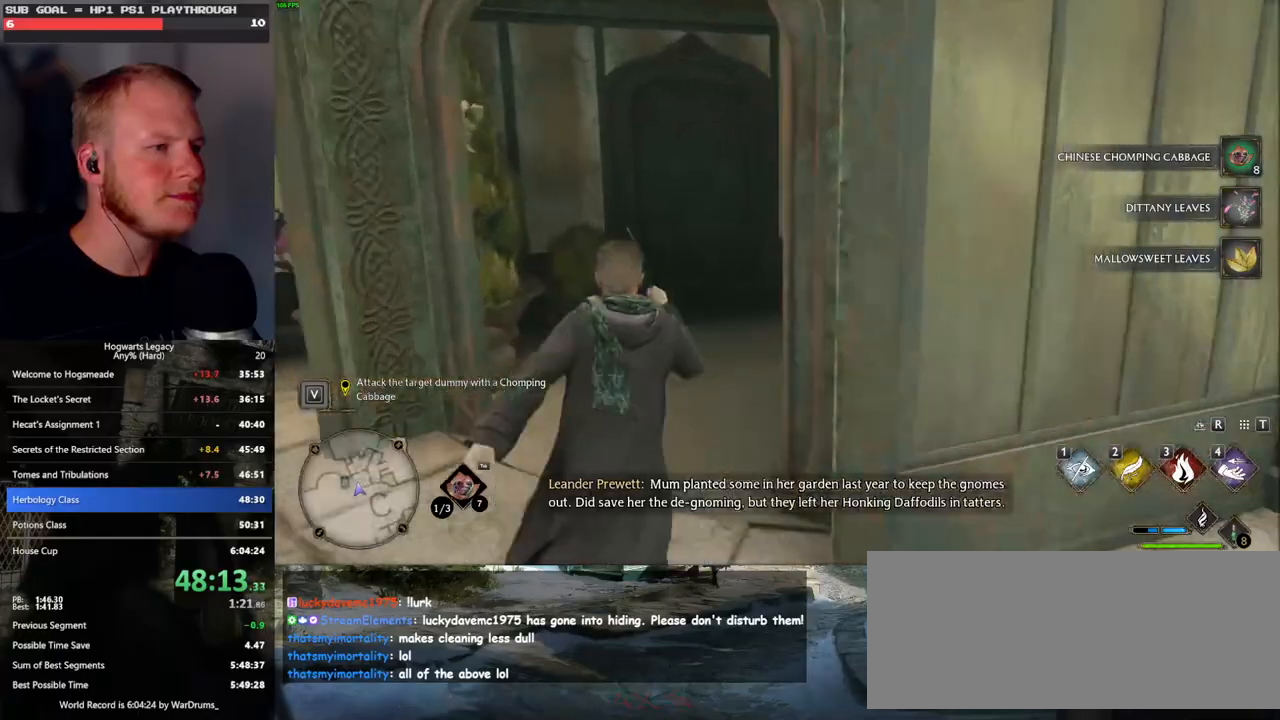
{"keys": ["space", "w"], "mouse": [], "events": [[367, "space", "down"]]}
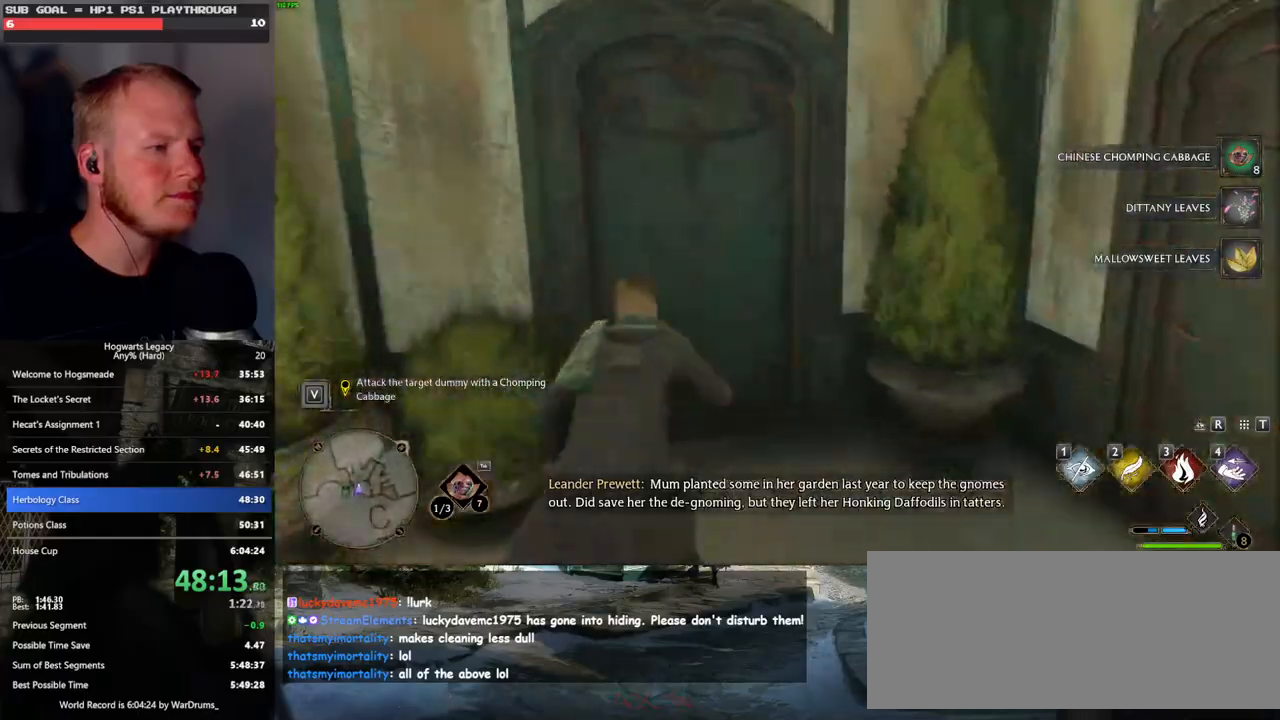
{"keys": ["w"], "mouse": [], "events": [[50, "space", "up"]]}
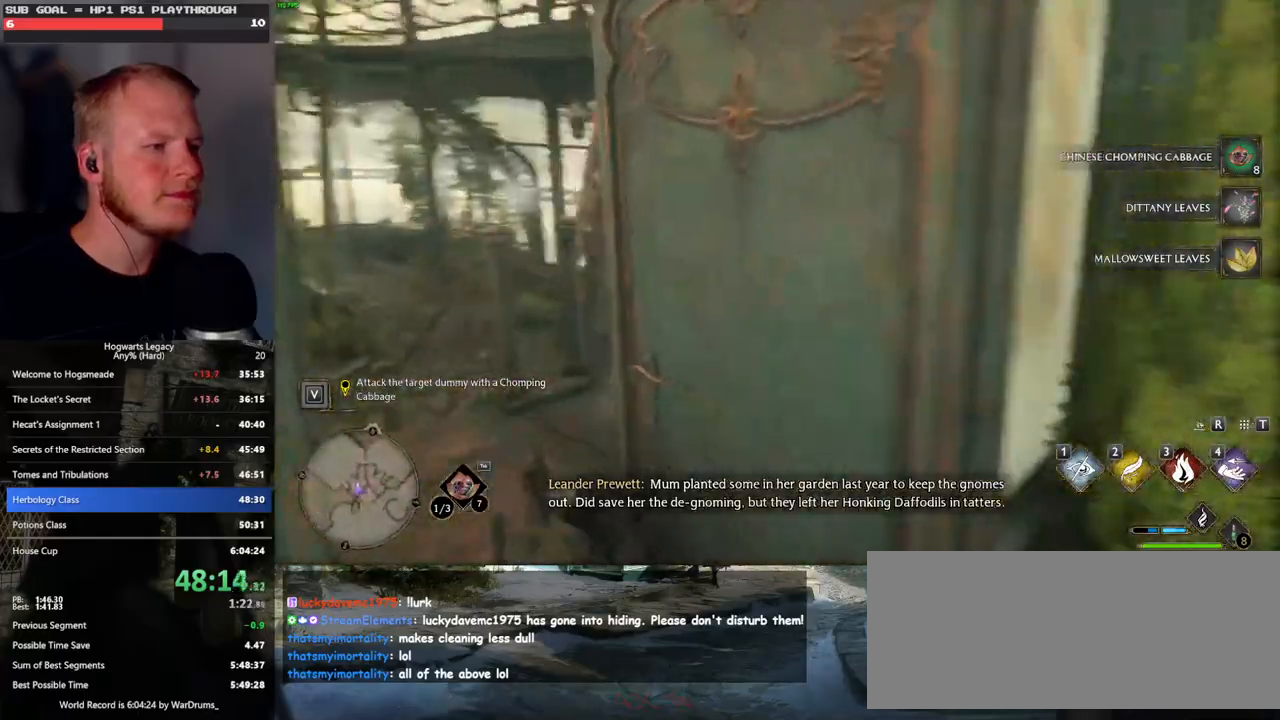
{"keys": ["w"], "mouse": [], "events": []}
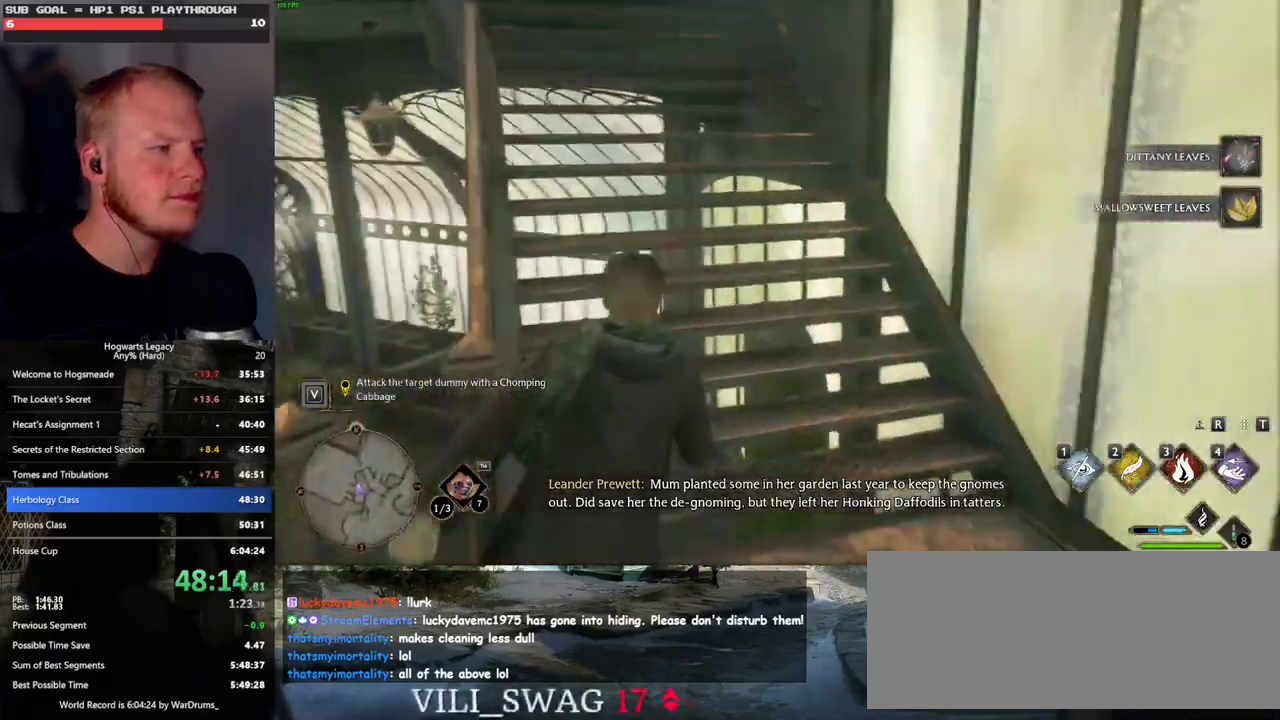
{"keys": ["w"], "mouse": [], "events": []}
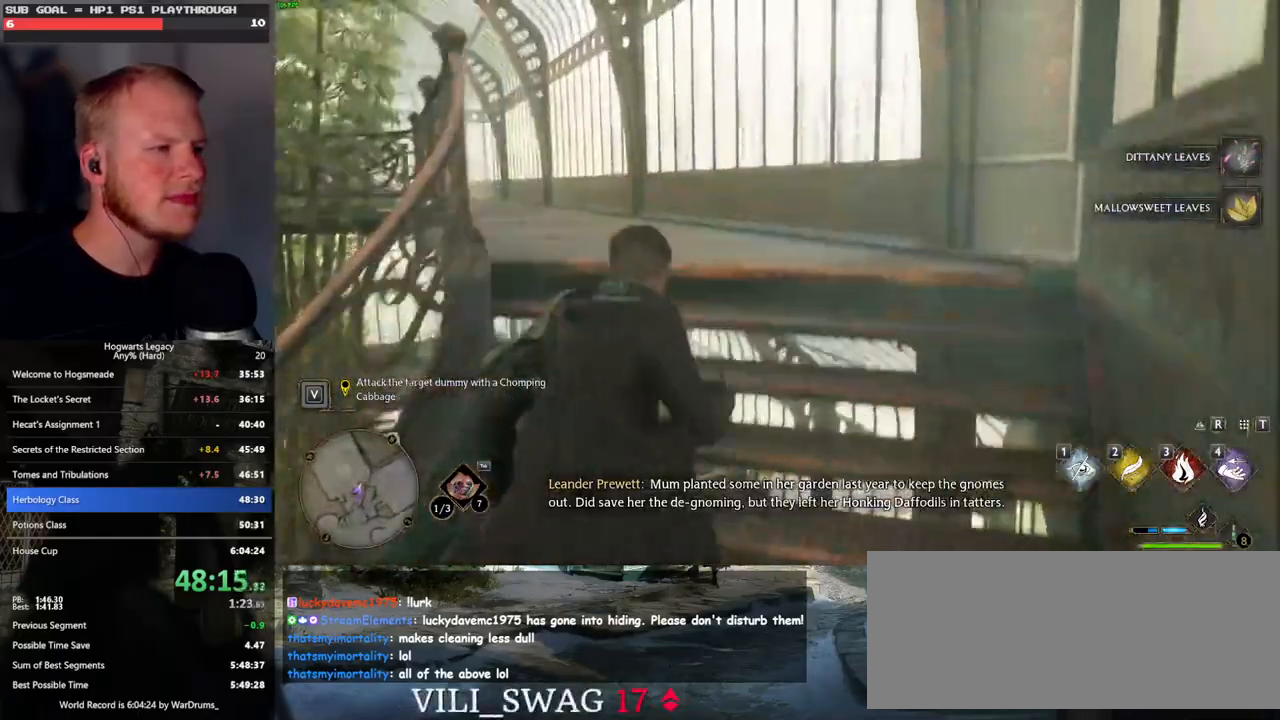
{"keys": ["w"], "mouse": [], "events": []}
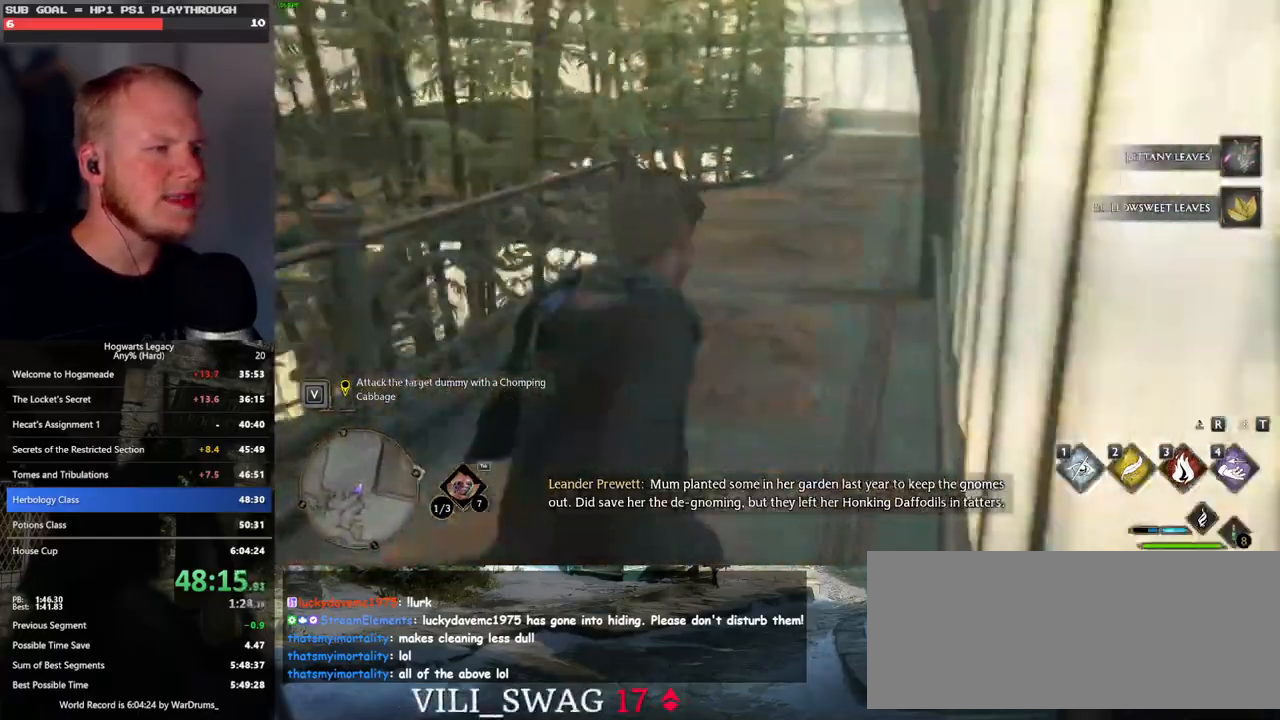
{"keys": ["w"], "mouse": [], "events": []}
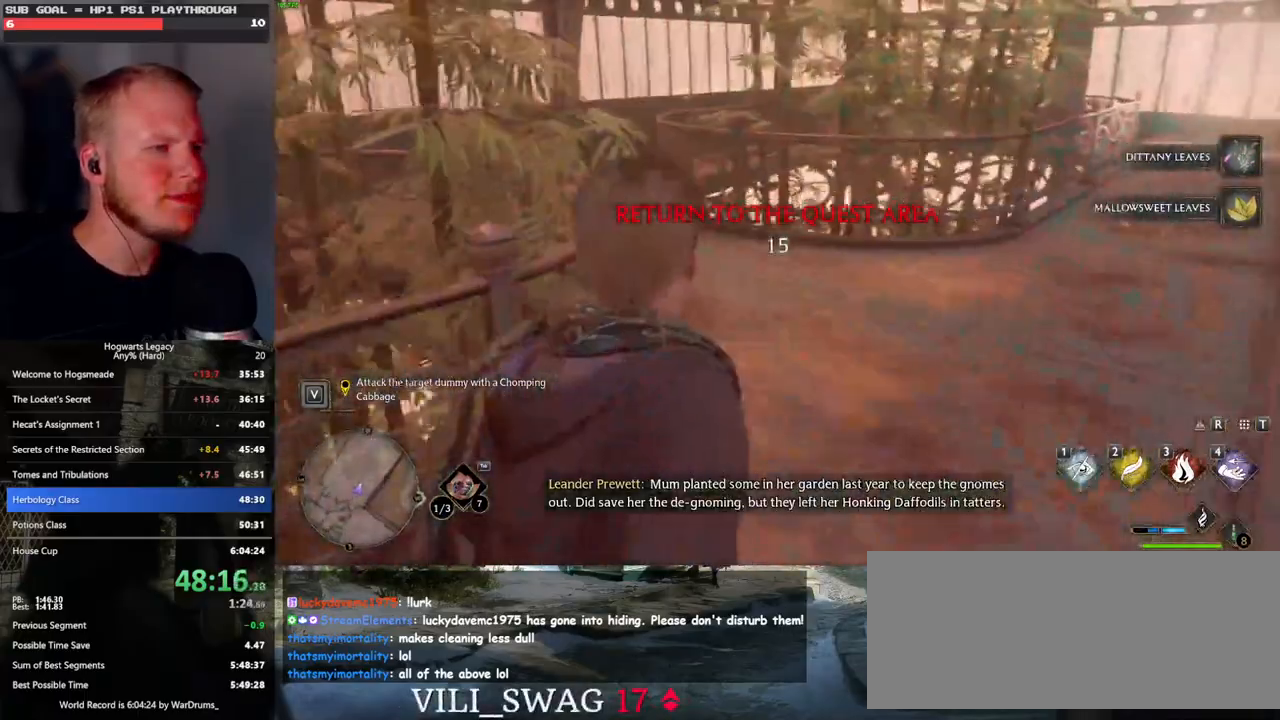
{"keys": ["w"], "mouse": [], "events": []}
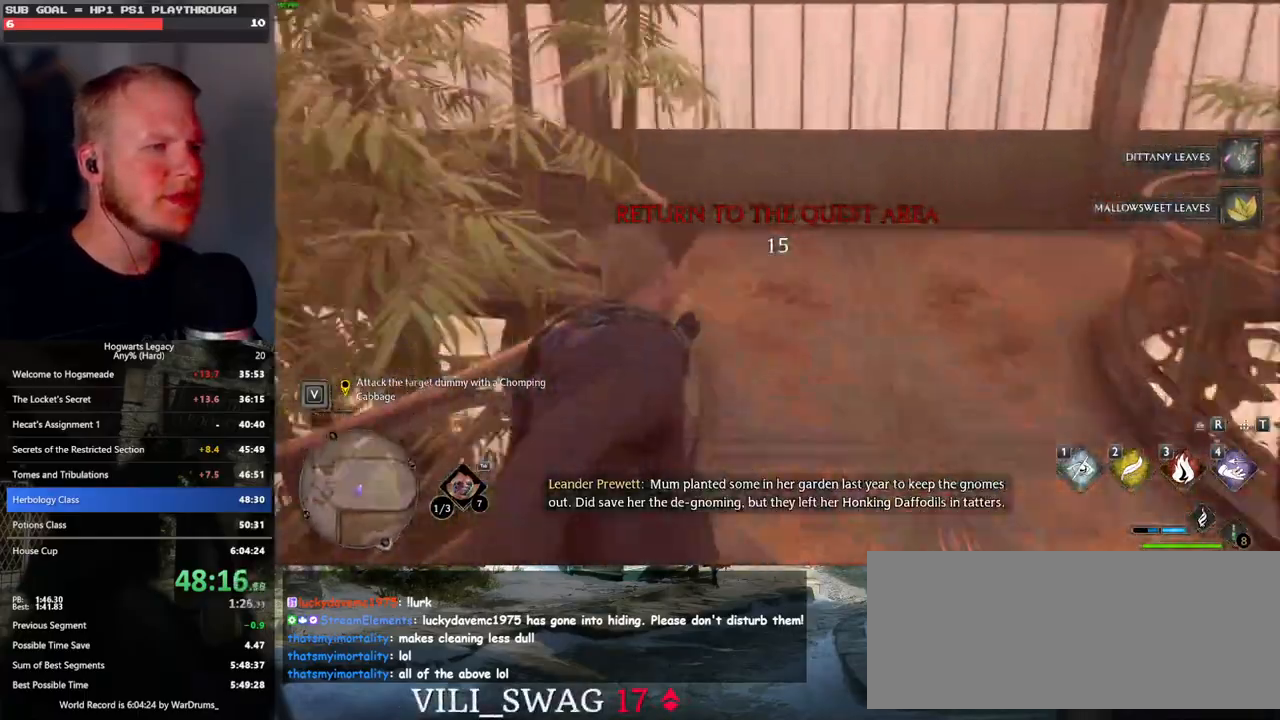
{"keys": ["w"], "mouse": [], "events": []}
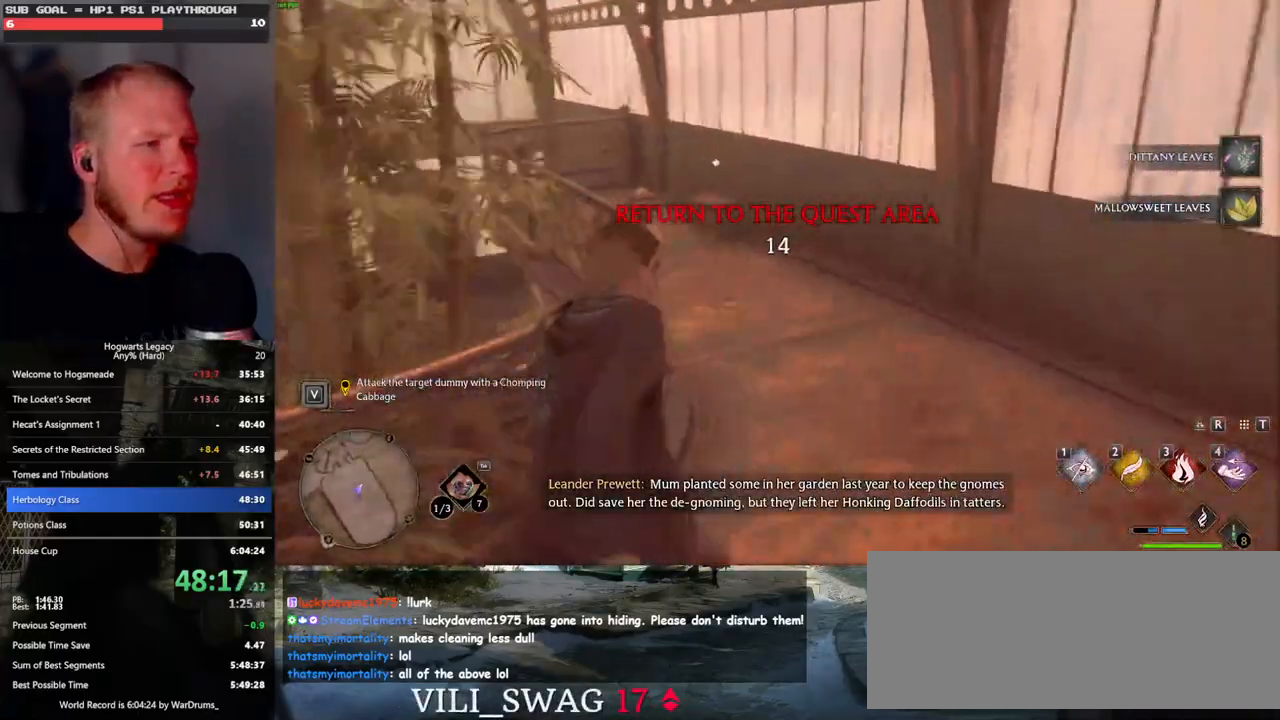
{"keys": ["w"], "mouse": [], "events": []}
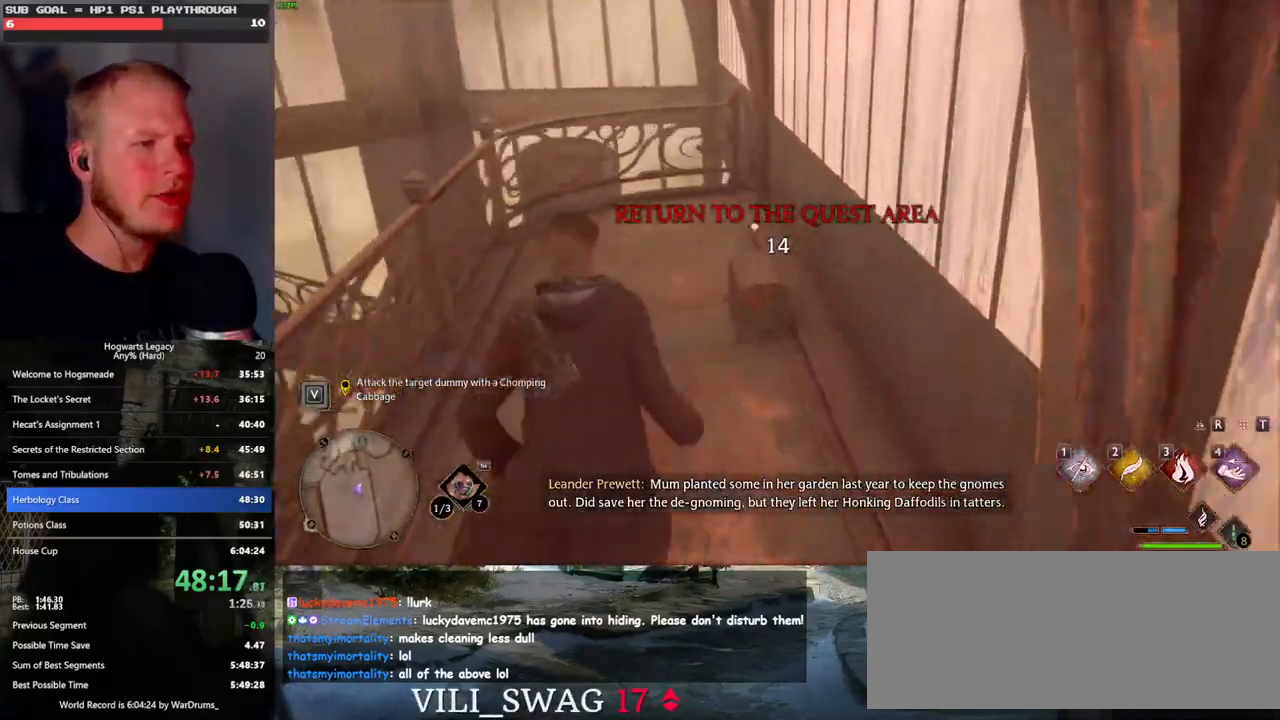
{"keys": ["s", "space"], "mouse": [], "events": [[100, "w", "up"], [233, "f", "down"], [317, "f", "up"], [400, "s", "down"], [433, "space", "down"]]}
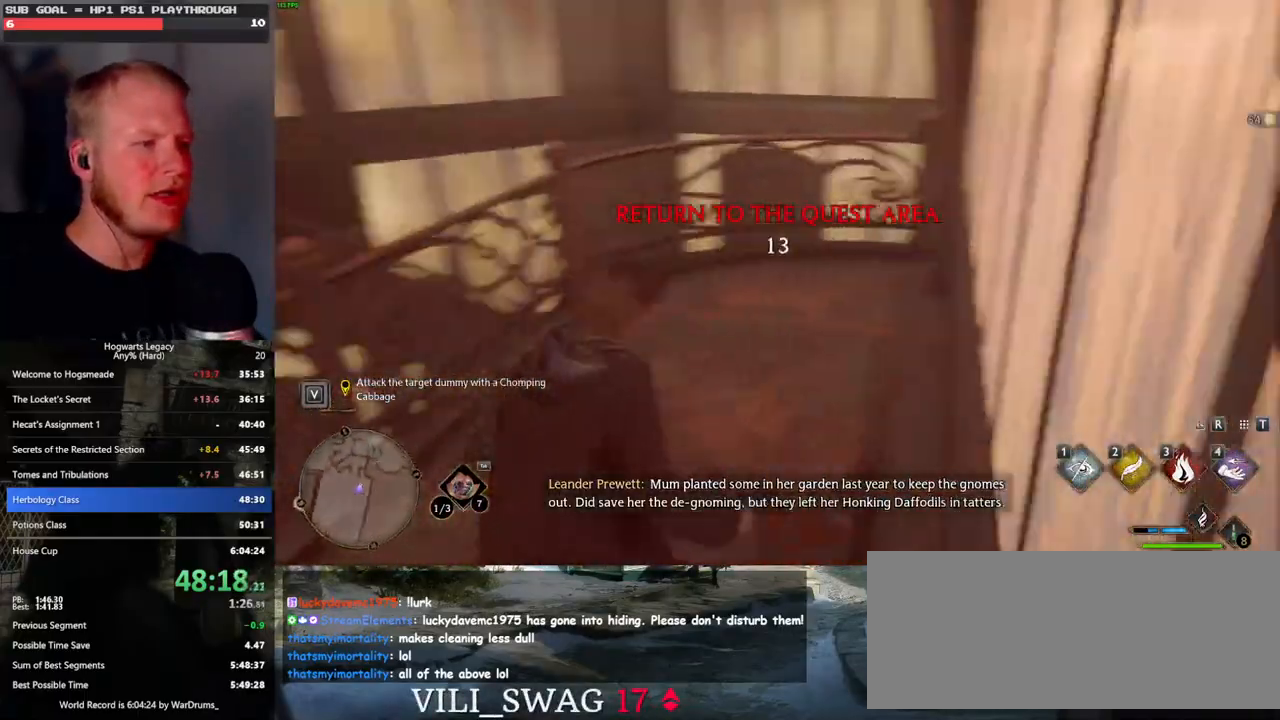
{"keys": ["w"], "mouse": [], "events": [[33, "a", "down"], [50, "space", "up"], [150, "s", "up"], [267, "w", "down"], [400, "a", "up"]]}
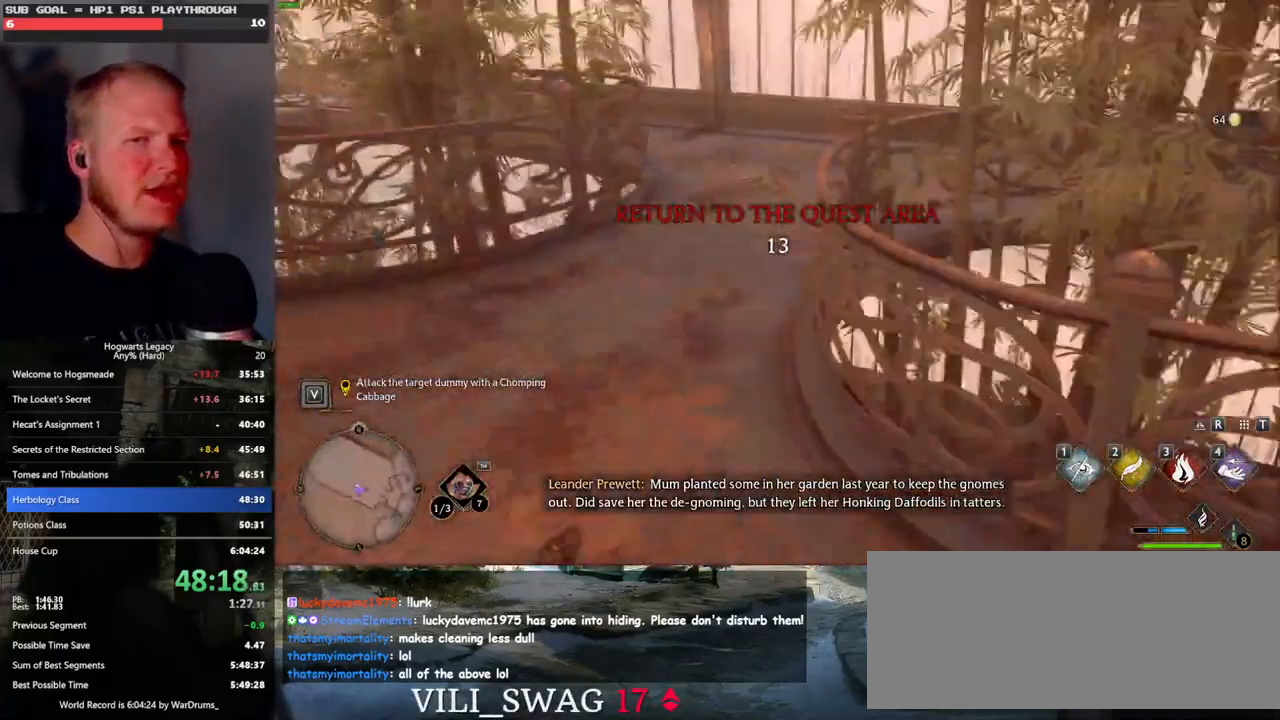
{"keys": ["w"], "mouse": [], "events": [[67, "shift_l", "down"], [250, "shift_l", "up"]]}
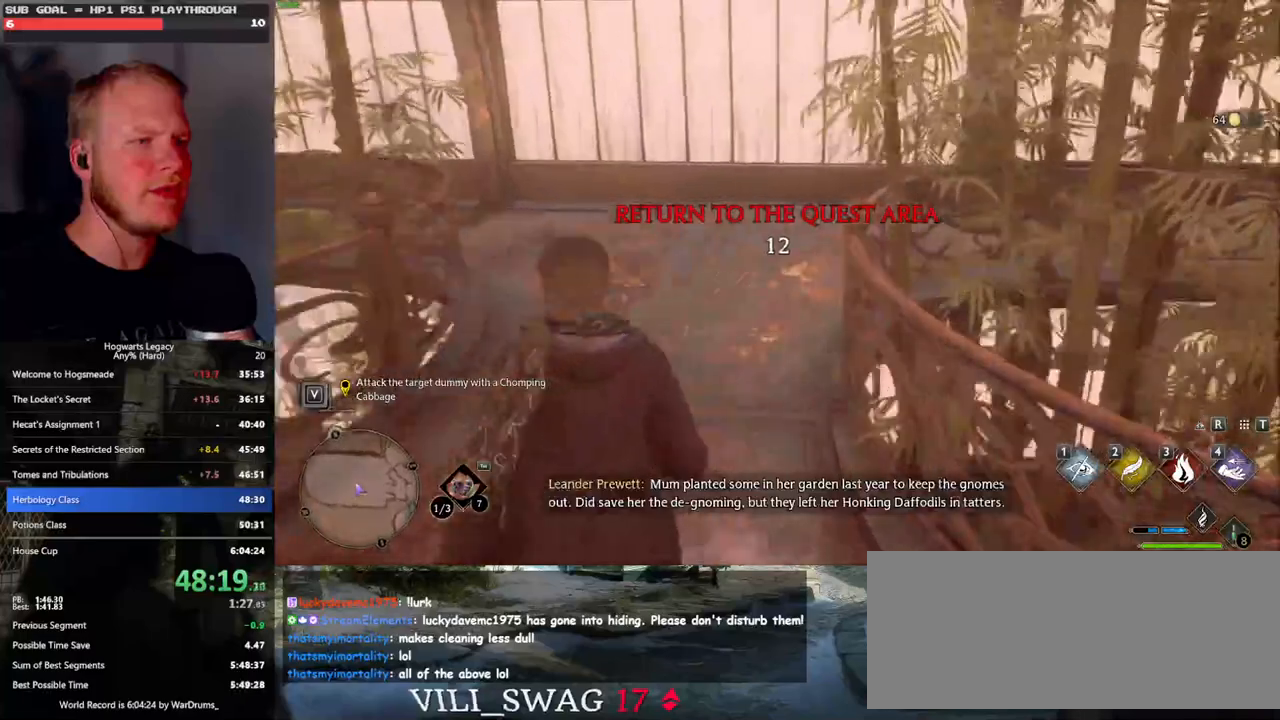
{"keys": ["w"], "mouse": [], "events": []}
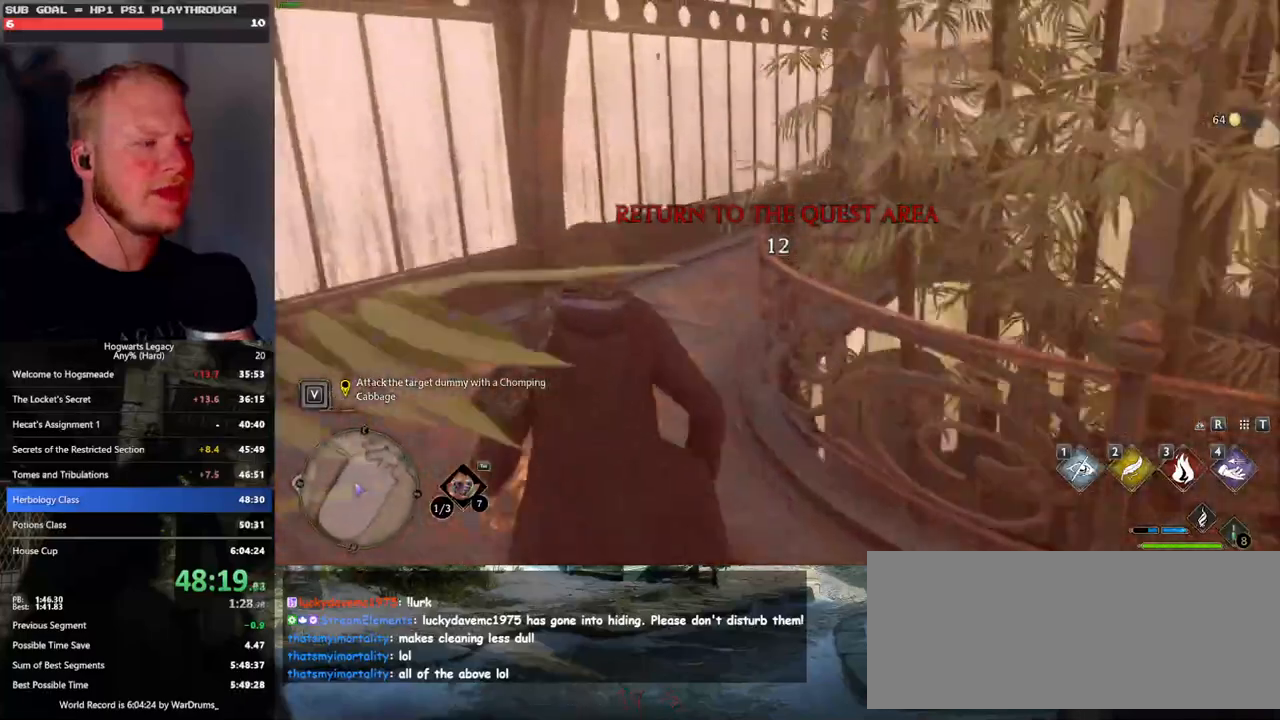
{"keys": ["w"], "mouse": [], "events": []}
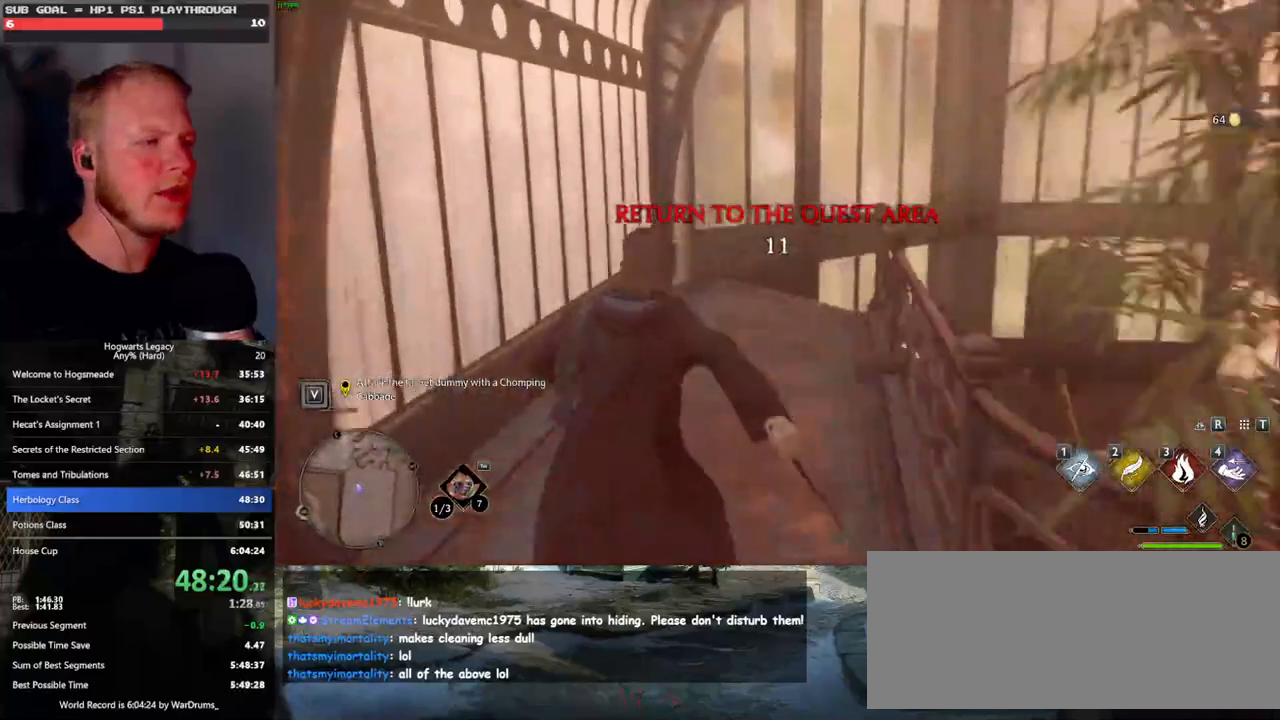
{"keys": ["w"], "mouse": [], "events": []}
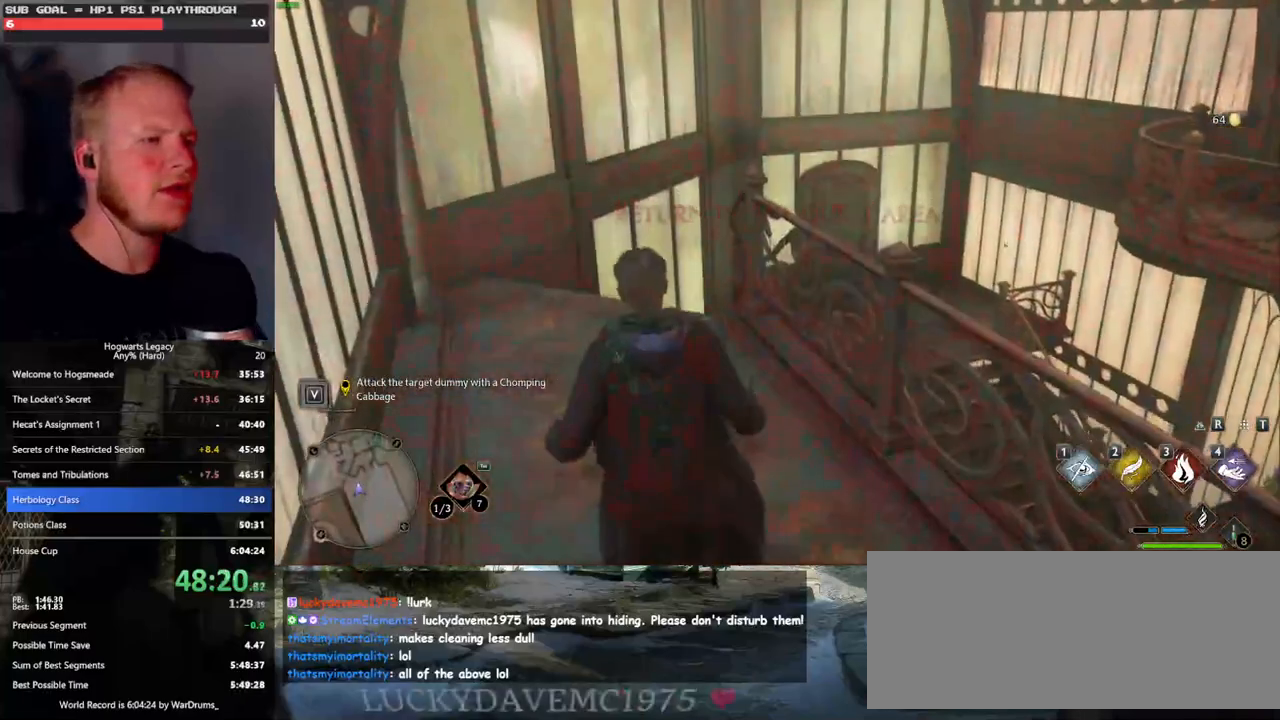
{"keys": [], "mouse": [], "events": [[183, "w", "up"]]}
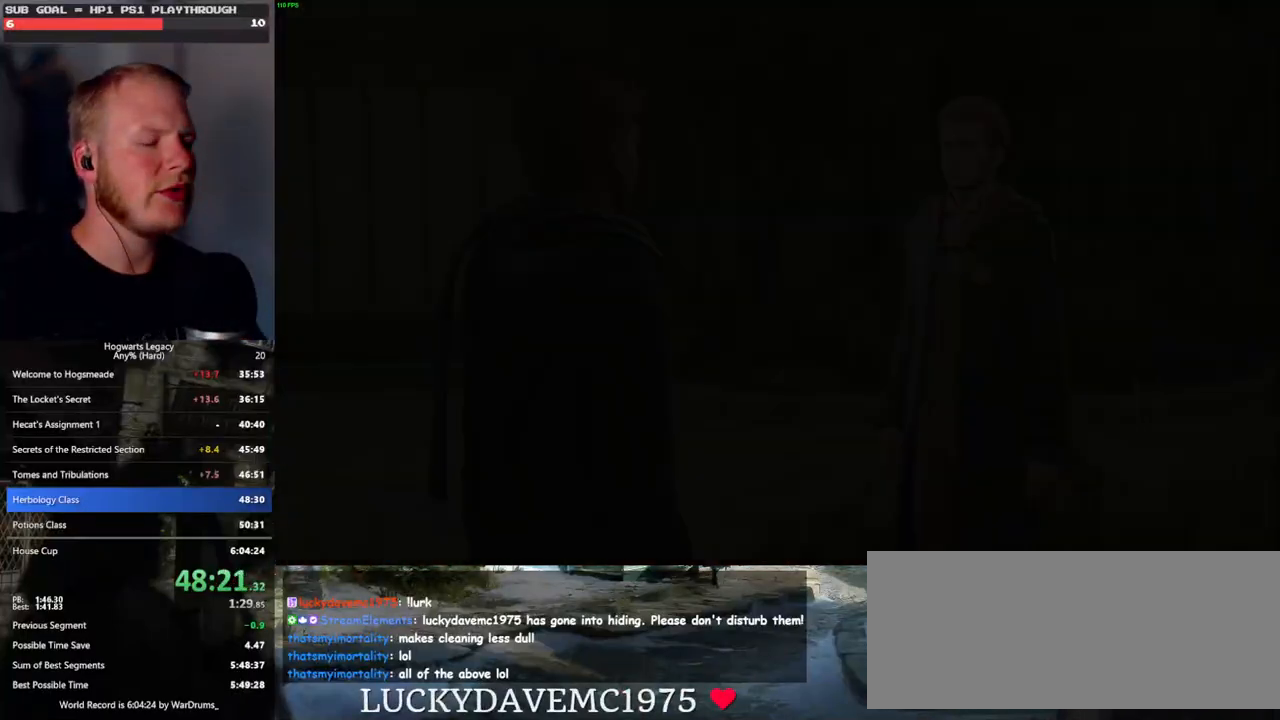
{"keys": [], "mouse": [], "events": [[217, "space", "down"], [233, "q", "down"], [283, "q", "up"], [300, "mouse_wheel", "down"], [317, "space", "up"], [400, "mouse_wheel", "up"], [400, "q", "down"], [400, "space", "down"], [467, "q", "up"], [483, "space", "up"]]}
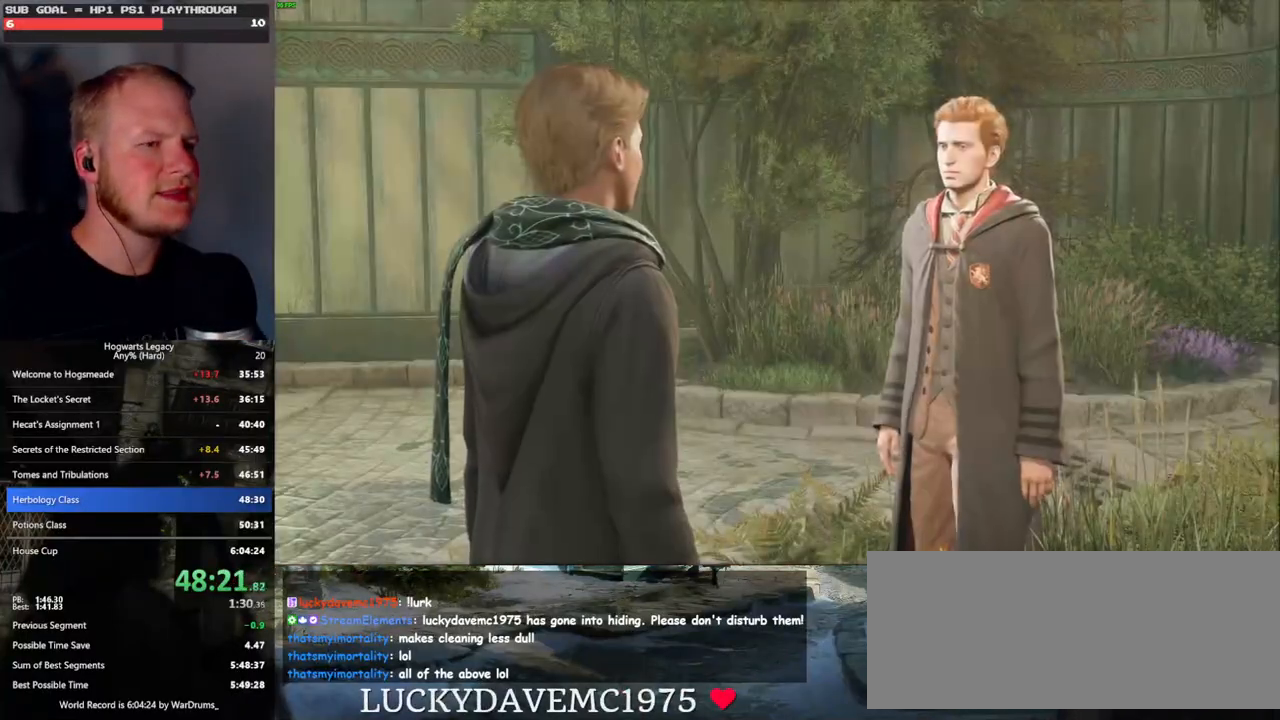
{"keys": [], "mouse": [], "events": [[67, "q", "down"], [83, "space", "down"], [133, "q", "up"], [150, "mouse_wheel", "down"], [167, "mouse_wheel", "up"], [167, "space", "up"], [183, "mouse_wheel", "down"], [200, "mouse_wheel", "up"], [217, "mouse_wheel", "down"], [233, "mouse_wheel", "up"], [233, "q", "down"], [250, "space", "down"], [267, "mouse_wheel", "down"], [300, "q", "up"], [317, "mouse_wheel", "up"], [317, "space", "up"], [333, "mouse_wheel", "down"], [383, "mouse_wheel", "up"], [400, "q", "down"], [400, "space", "down"], [467, "q", "up"], [483, "space", "up"]]}
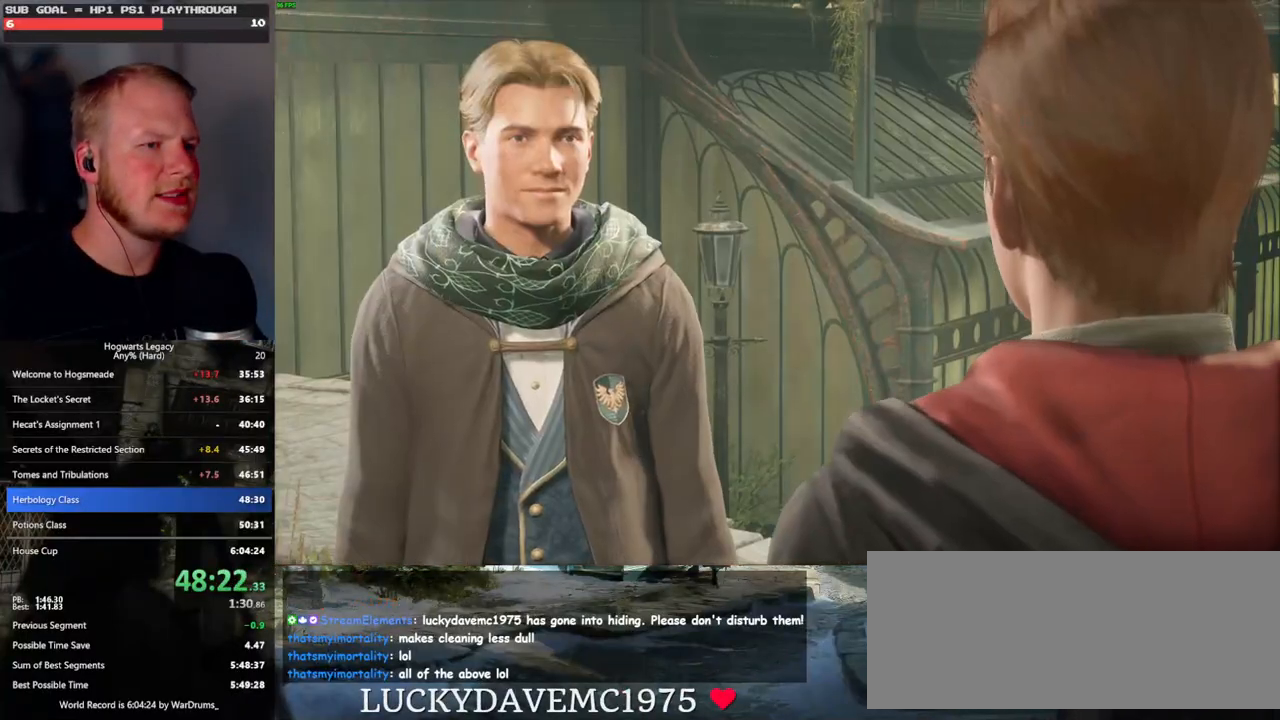
{"keys": [], "mouse": [], "events": [[50, "q", "down"], [67, "space", "down"], [117, "mouse_wheel", "down"], [133, "mouse_wheel", "up"], [133, "q", "up"], [133, "space", "up"], [150, "mouse_wheel", "down"], [217, "mouse_wheel", "up"], [217, "q", "down"], [233, "space", "down"], [300, "q", "up"], [300, "space", "up"], [383, "q", "down"], [400, "space", "down"], [450, "q", "up"], [467, "space", "up"]]}
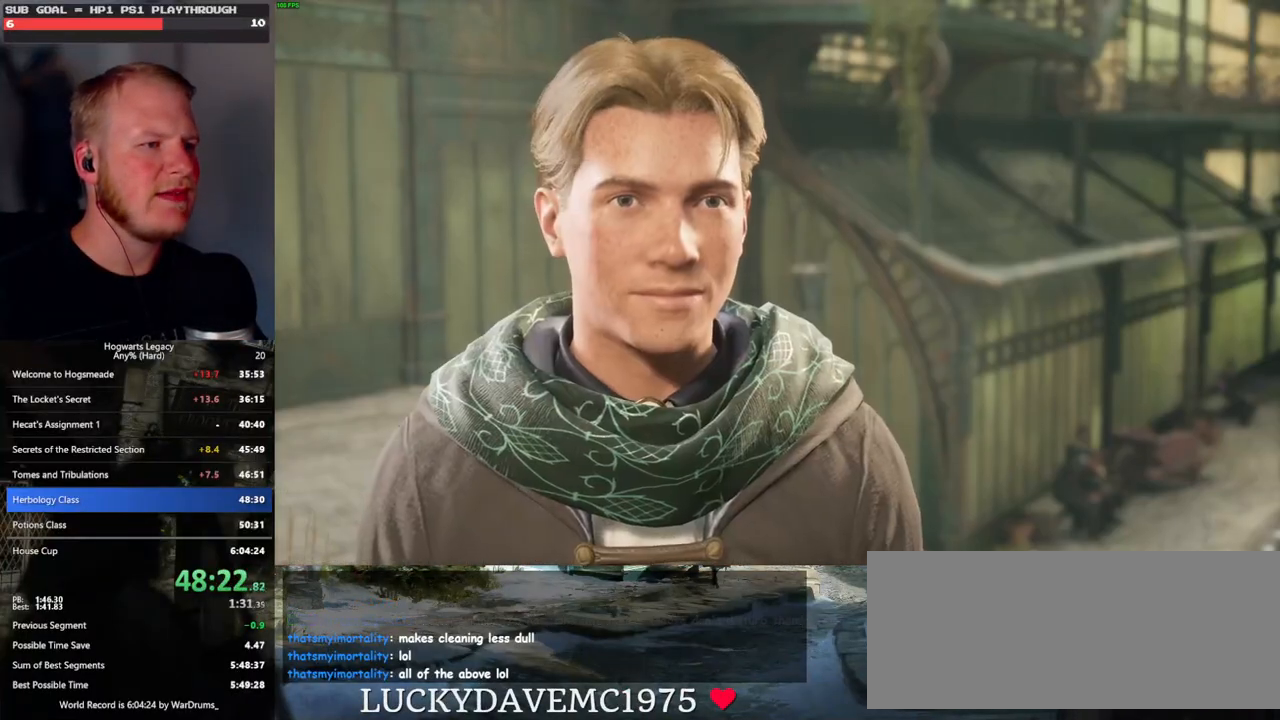
{"keys": [], "mouse": [], "events": [[17, "mouse_wheel", "down"], [50, "q", "down"], [67, "mouse_wheel", "up"], [67, "space", "down"], [83, "mouse_wheel", "down"], [100, "mouse_wheel", "up"], [117, "q", "up"], [133, "space", "up"], [150, "mouse_wheel", "down"], [200, "mouse_wheel", "up"], [217, "q", "down"], [233, "space", "down"], [283, "q", "up"], [300, "space", "up"], [367, "q", "down"], [400, "space", "down"], [417, "mouse_wheel", "down"], [450, "mouse_wheel", "up"], [450, "q", "up"], [450, "space", "up"], [467, "mouse_wheel", "down"], [483, "mouse_wheel", "up"]]}